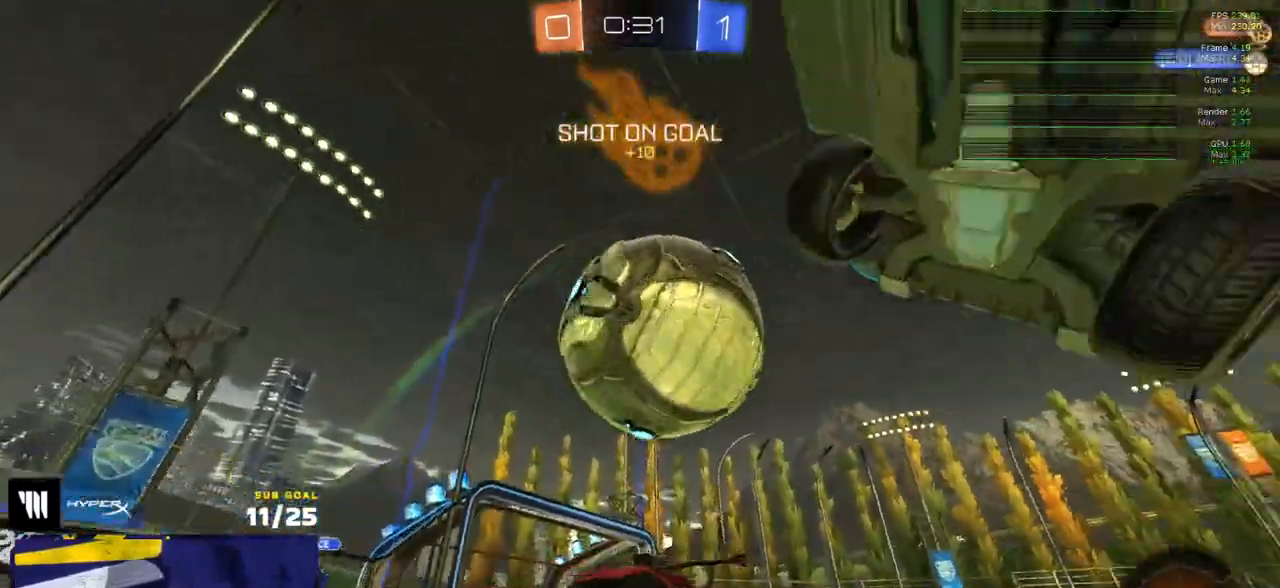
Gameplay with a controller (Xbox layout); each line is a JSON object with the inputs held at the frame after it. "events" lists button and stick changes between this image and that frame as [ms after this image, input, new state], when the widget could be followed in between.
{"buttons": ["A", "L3"], "left_stick": "down-right", "right_stick": "center", "events": [[17, "R2", "up"], [67, "L2", "down"], [67, "left_stick", "right"], [133, "L2", "up"], [300, "L2", "down"], [367, "A", "down"], [367, "left_stick", "down-right"], [433, "A", "up"], [450, "A", "down"], [450, "L2", "up"], [500, "L3", "down"]]}
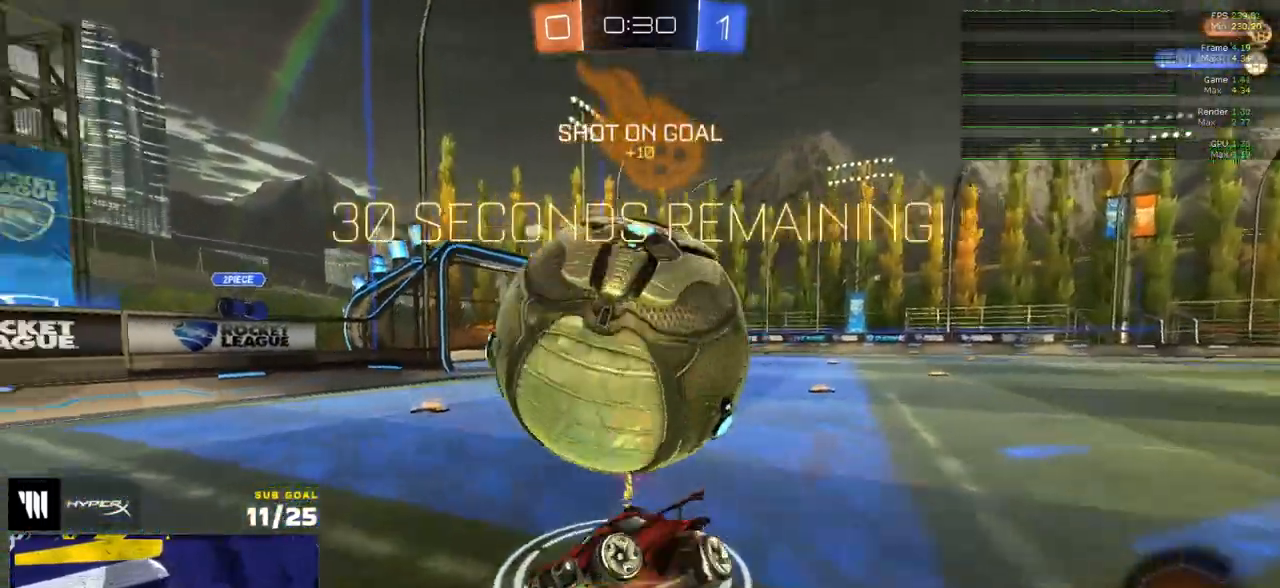
{"buttons": ["R2", "L3"], "left_stick": "up", "right_stick": "up-left", "events": [[50, "L3", "up"], [67, "A", "up"], [167, "left_stick", "down"], [217, "R2", "down"], [317, "left_stick", "left"], [333, "L3", "down"], [383, "right_stick", "up-left"], [417, "left_stick", "up"]]}
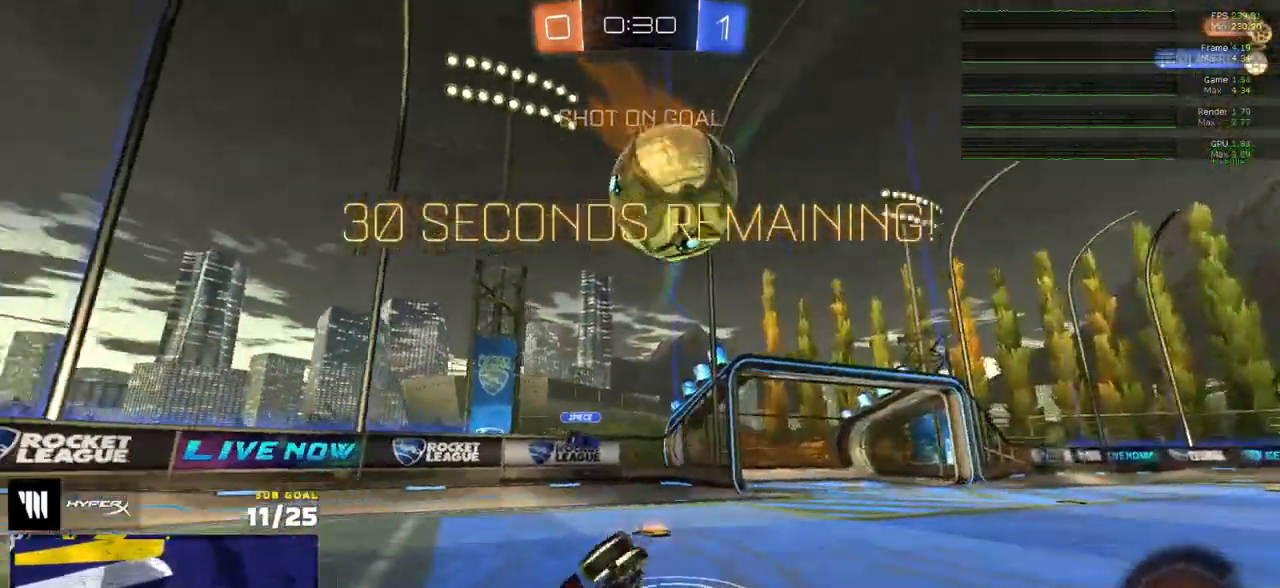
{"buttons": ["R1", "R2"], "left_stick": "right", "right_stick": "center", "events": [[50, "R1", "down"], [100, "left_stick", "up-right"], [100, "right_stick", "up"], [250, "L3", "up"], [267, "left_stick", "right"], [317, "R1", "up"], [350, "right_stick", "center"], [500, "R1", "down"]]}
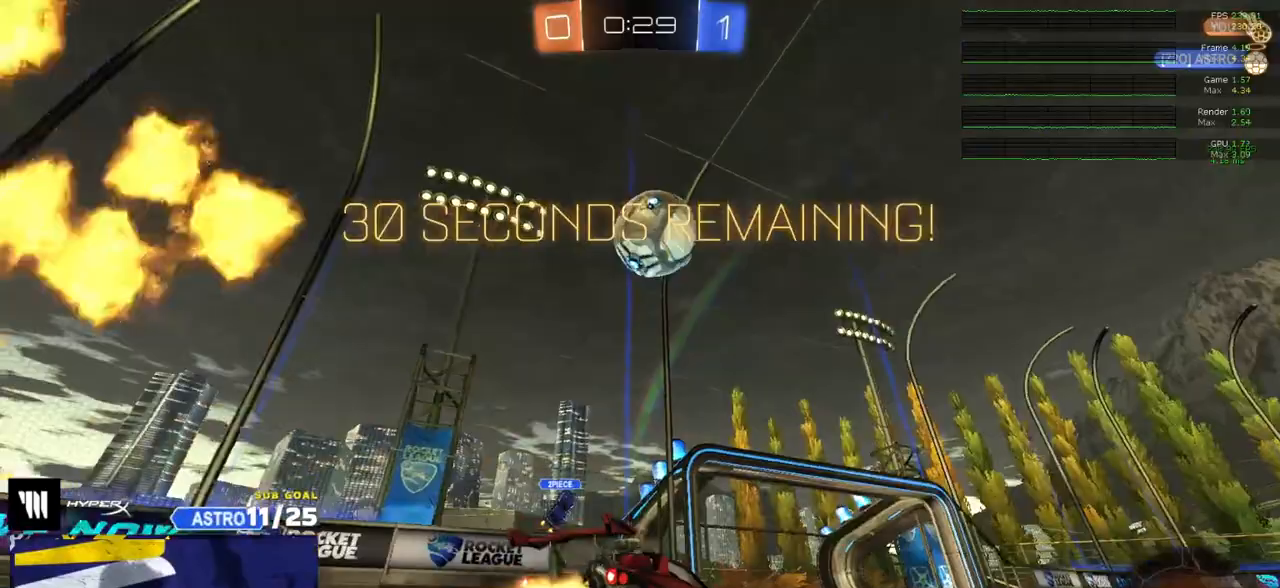
{"buttons": ["R1", "L3"], "left_stick": "up-left", "right_stick": "center", "events": [[200, "left_stick", "center"], [250, "left_stick", "left"], [300, "R2", "up"], [300, "left_stick", "up-left"], [333, "L3", "down"], [367, "A", "down"], [467, "A", "up"]]}
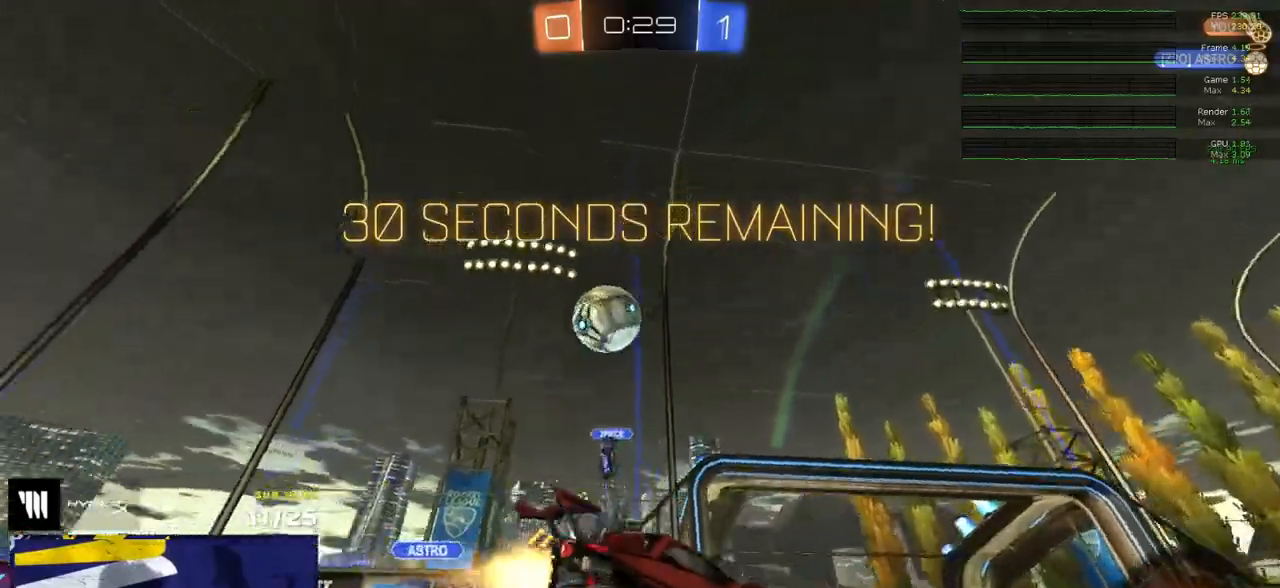
{"buttons": ["R2", "L3"], "left_stick": "down-right", "right_stick": "center", "events": [[17, "A", "down"], [67, "left_stick", "down-left"], [117, "A", "up"], [367, "left_stick", "down-right"], [433, "Y", "down"], [500, "R1", "up"], [500, "R2", "down"], [500, "Y", "up"]]}
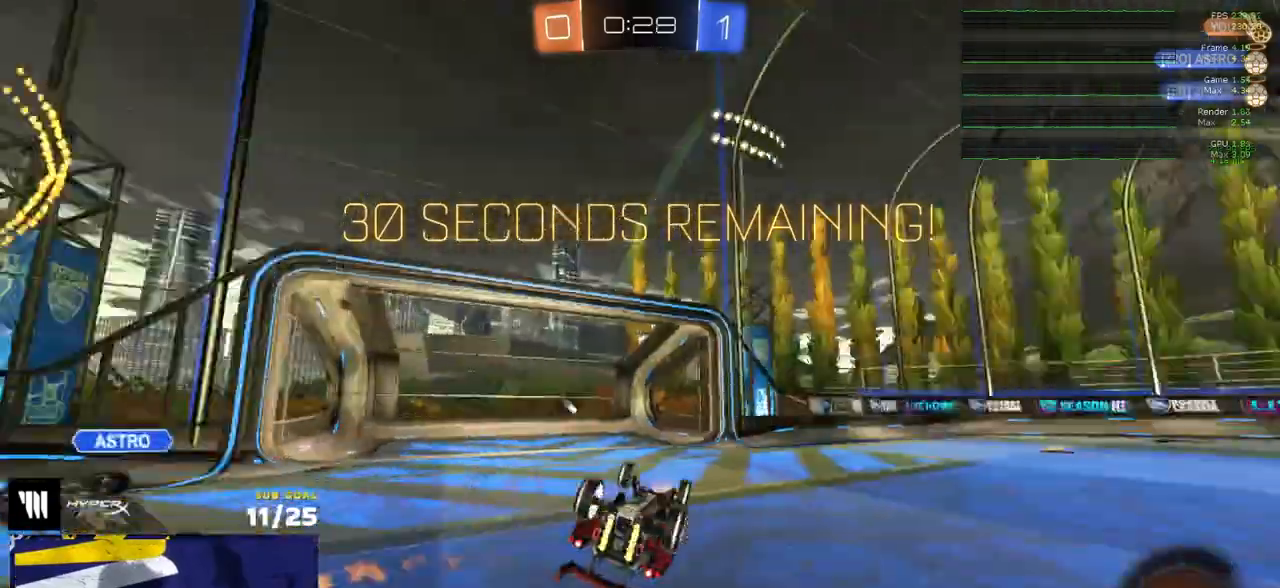
{"buttons": ["R2"], "left_stick": "center", "right_stick": "center", "events": [[33, "R2", "up"], [100, "R2", "down"], [333, "left_stick", "center"], [350, "L3", "up"], [417, "Y", "down"], [483, "Y", "up"]]}
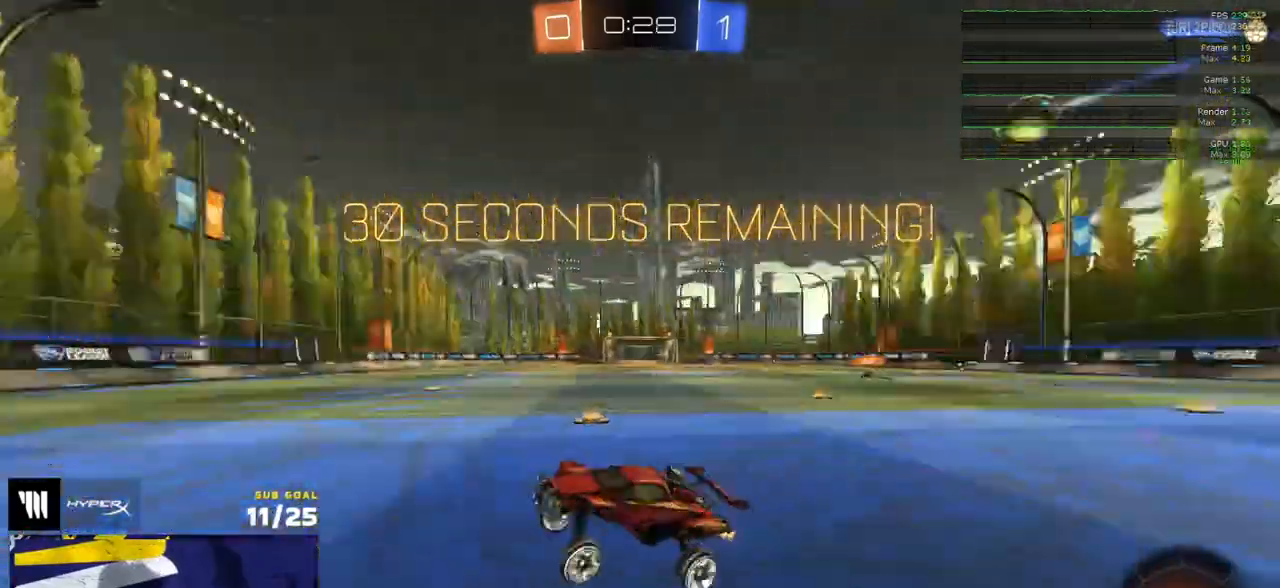
{"buttons": ["R1"], "left_stick": "up-right", "right_stick": "center", "events": [[17, "left_stick", "up-right"], [150, "X", "down"], [267, "X", "up"], [333, "R1", "down"], [383, "R2", "up"]]}
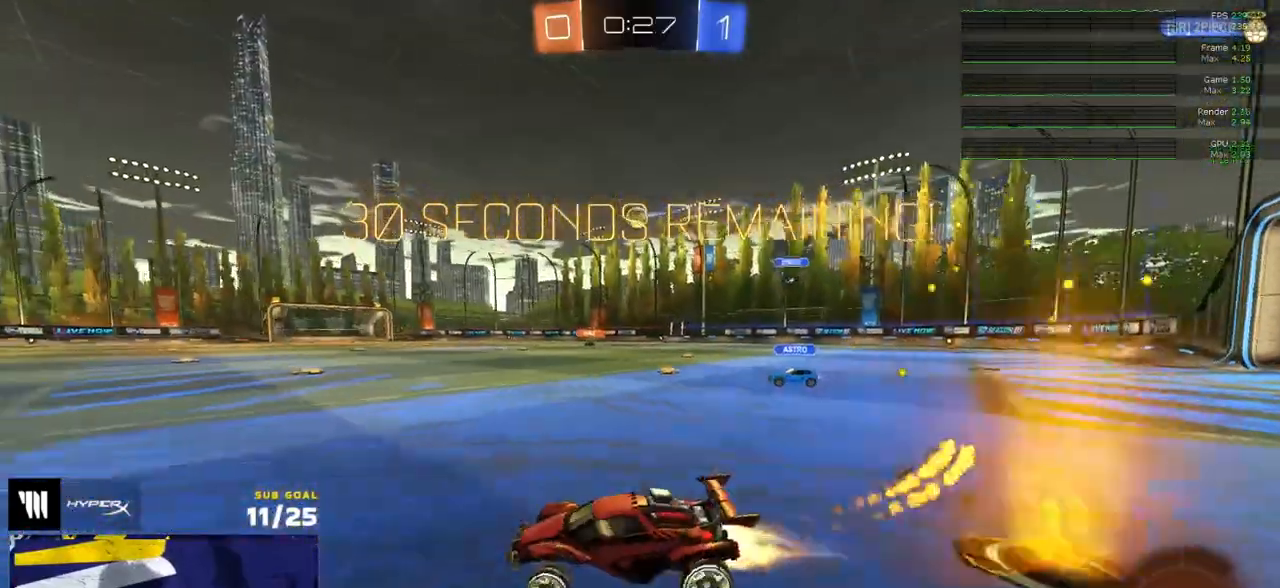
{"buttons": ["Y", "R2", "L3"], "left_stick": "down-right", "right_stick": "center", "events": [[50, "A", "down"], [67, "L3", "down"], [100, "A", "up"], [133, "A", "down"], [150, "R2", "down"], [167, "left_stick", "down"], [217, "A", "up"], [217, "R1", "up"], [300, "Y", "down"], [383, "Y", "up"], [400, "left_stick", "down-right"], [500, "Y", "down"]]}
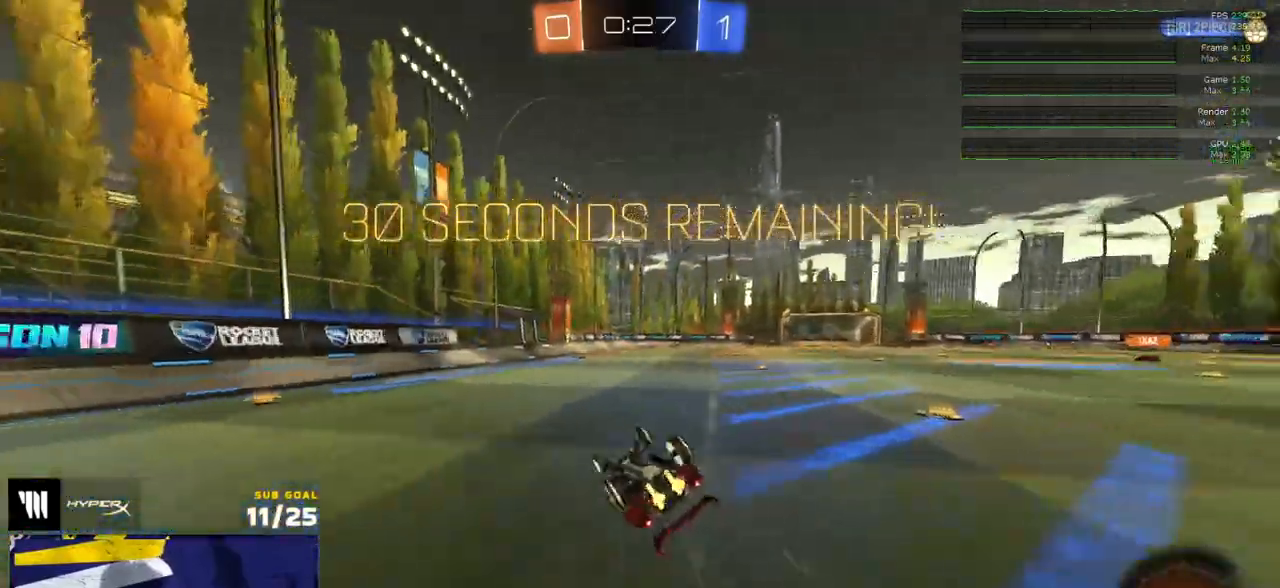
{"buttons": ["R2"], "left_stick": "left", "right_stick": "left", "events": [[100, "Y", "up"], [383, "L3", "up"], [400, "left_stick", "center"], [450, "left_stick", "left"], [450, "right_stick", "left"]]}
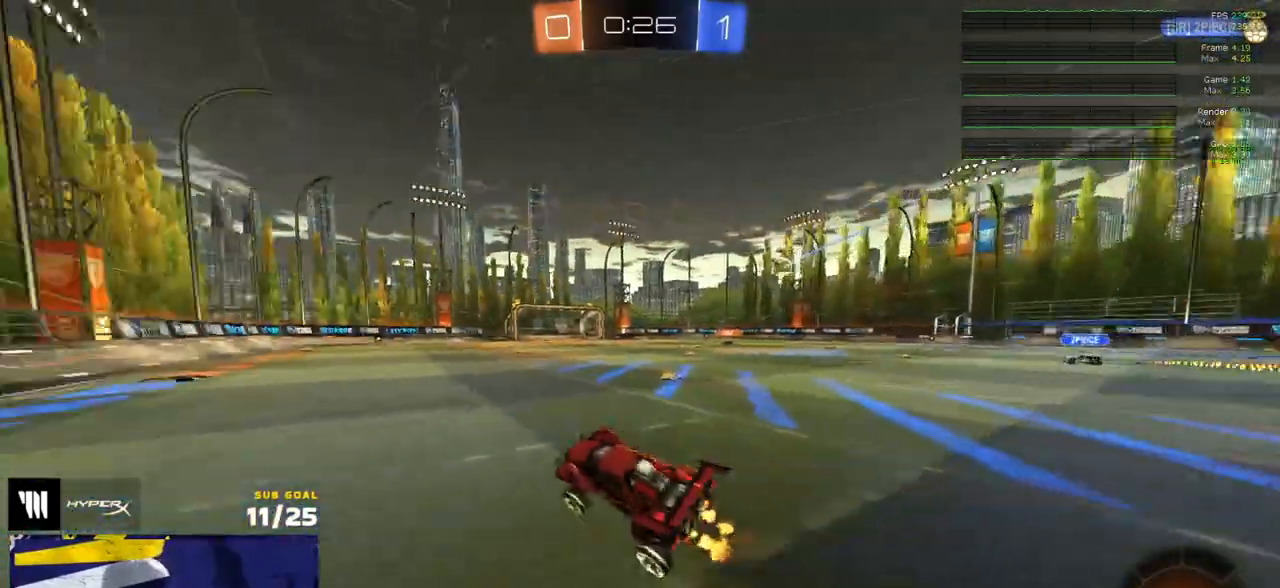
{"buttons": ["R2"], "left_stick": "right", "right_stick": "center", "events": [[167, "left_stick", "center"], [317, "right_stick", "center"], [367, "left_stick", "left"], [483, "left_stick", "right"]]}
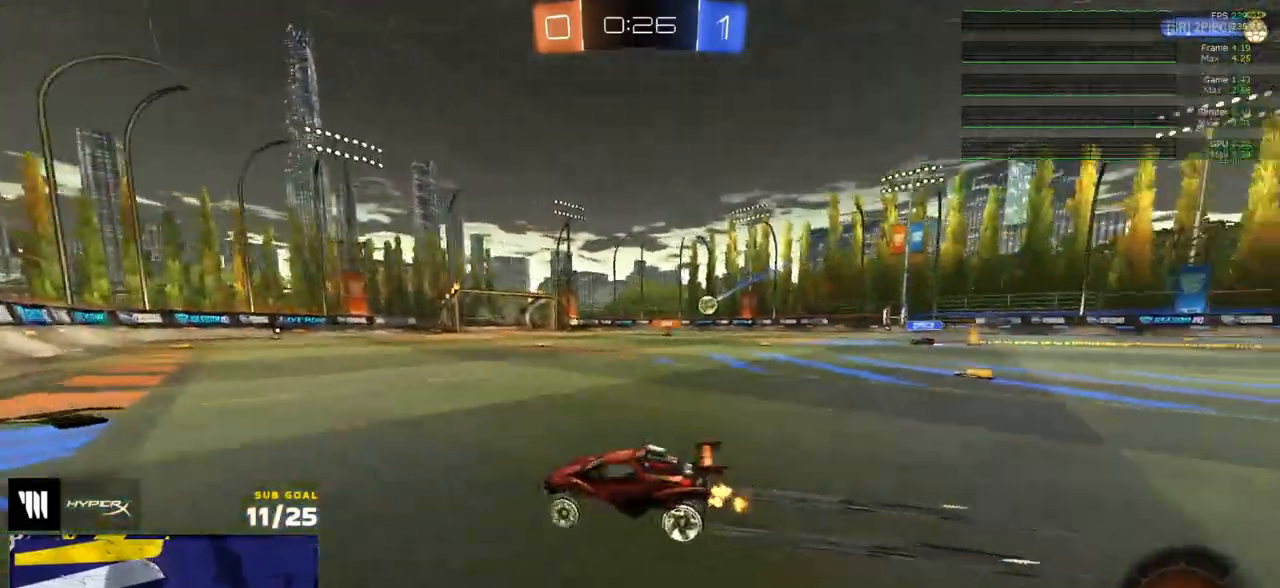
{"buttons": ["L2"], "left_stick": "center", "right_stick": "center", "events": [[117, "left_stick", "up-left"], [167, "L2", "down"], [167, "R2", "up"], [317, "left_stick", "left"], [483, "left_stick", "center"]]}
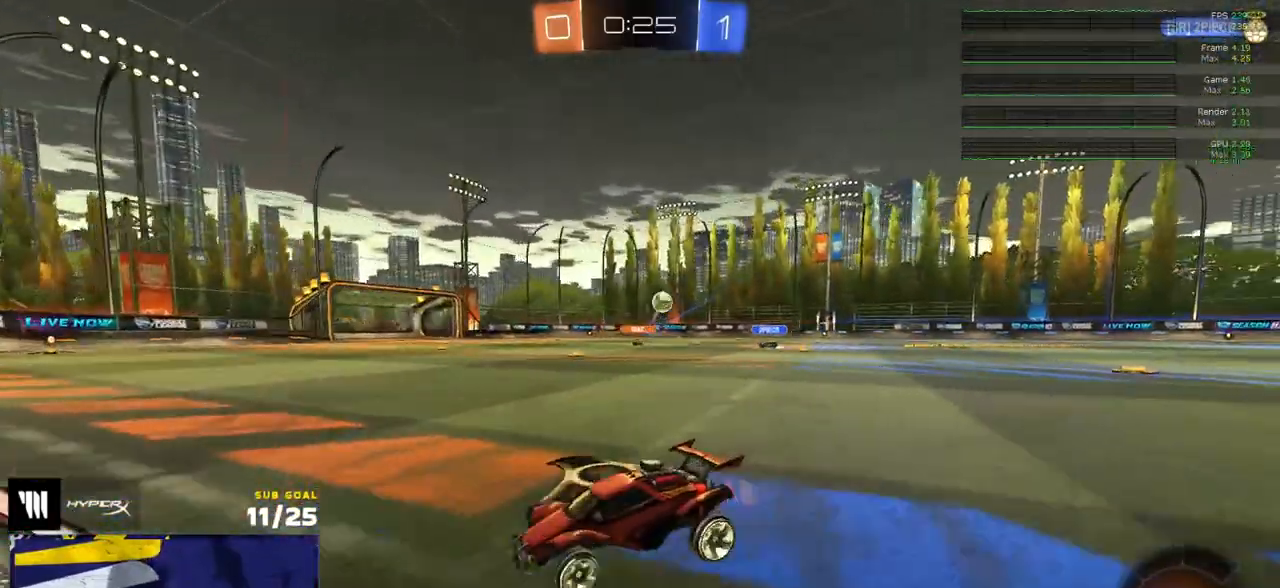
{"buttons": ["L2"], "left_stick": "center", "right_stick": "right", "events": [[433, "right_stick", "right"]]}
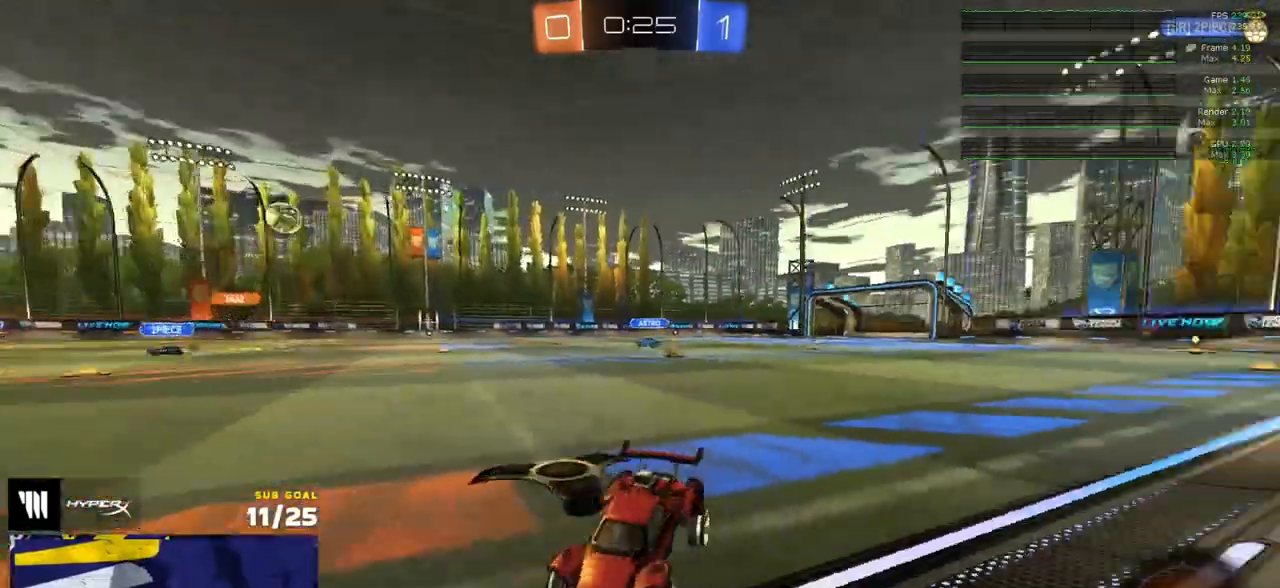
{"buttons": [], "left_stick": "center", "right_stick": "center", "events": [[17, "L2", "up"], [300, "right_stick", "center"]]}
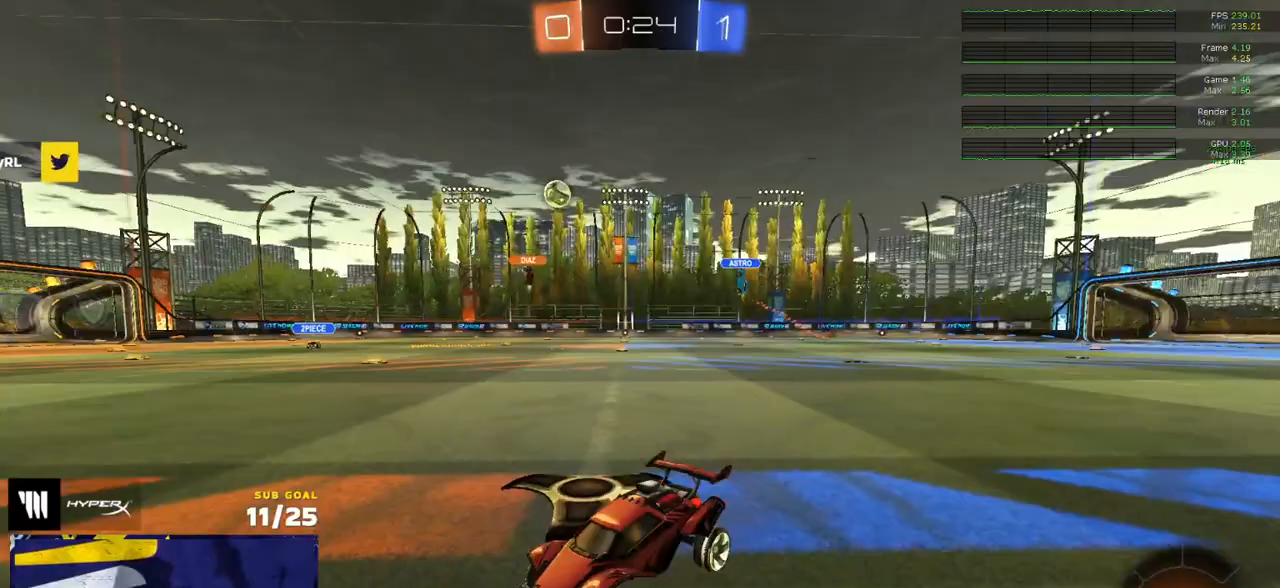
{"buttons": ["L2"], "left_stick": "right", "right_stick": "center", "events": [[17, "L2", "down"], [183, "left_stick", "right"], [267, "left_stick", "center"], [383, "L2", "up"], [400, "R2", "down"], [467, "L2", "down"], [467, "R2", "up"], [467, "left_stick", "right"]]}
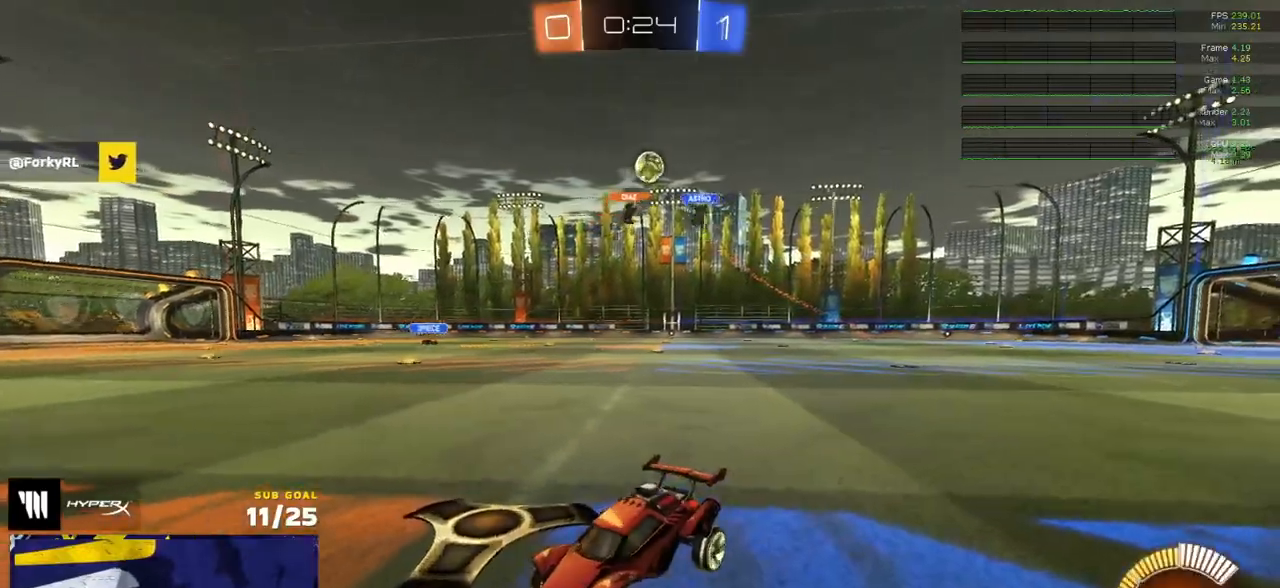
{"buttons": ["L2"], "left_stick": "left", "right_stick": "center", "events": [[17, "left_stick", "center"], [300, "left_stick", "right"], [367, "left_stick", "center"], [417, "left_stick", "left"]]}
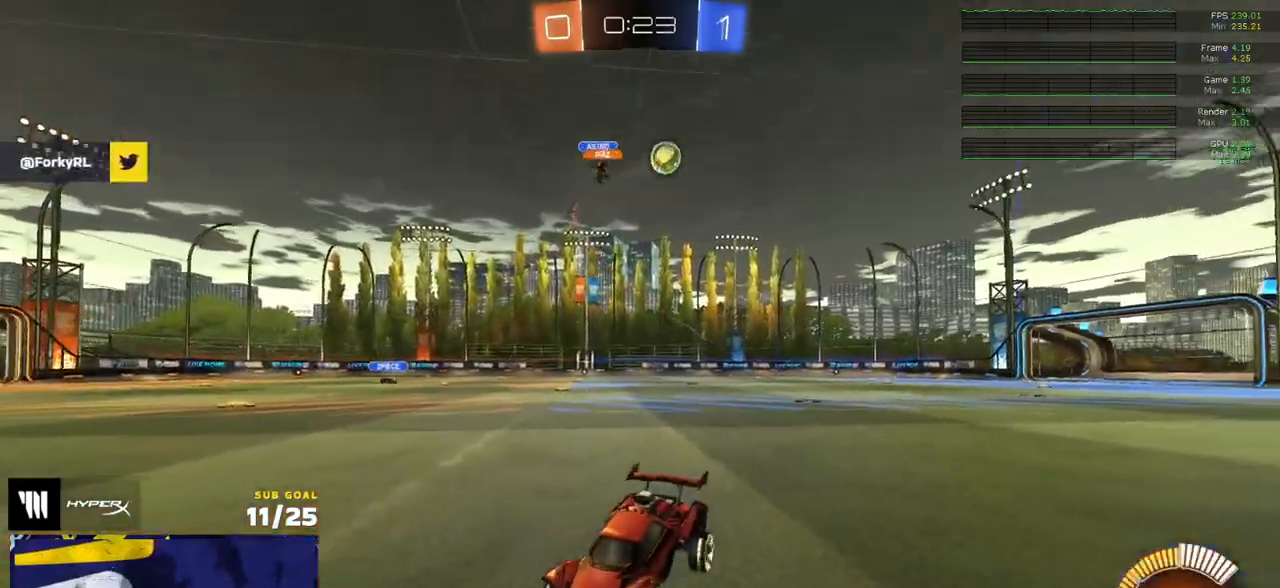
{"buttons": ["A", "L2"], "left_stick": "down", "right_stick": "center", "events": [[217, "left_stick", "down-left"], [350, "A", "down"], [400, "left_stick", "down"], [450, "A", "up"], [500, "A", "down"]]}
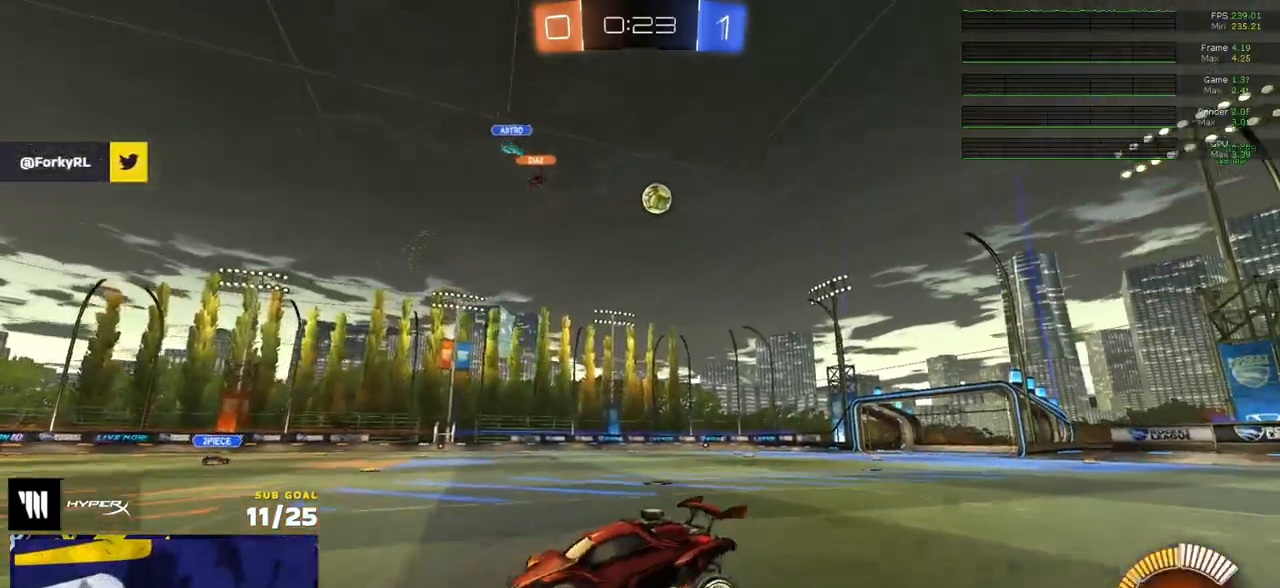
{"buttons": ["R1", "L3"], "left_stick": "up-right", "right_stick": "center", "events": [[67, "L2", "up"], [133, "left_stick", "left"], [167, "A", "up"], [167, "R1", "down"], [183, "L3", "down"], [233, "left_stick", "up"], [500, "left_stick", "up-right"]]}
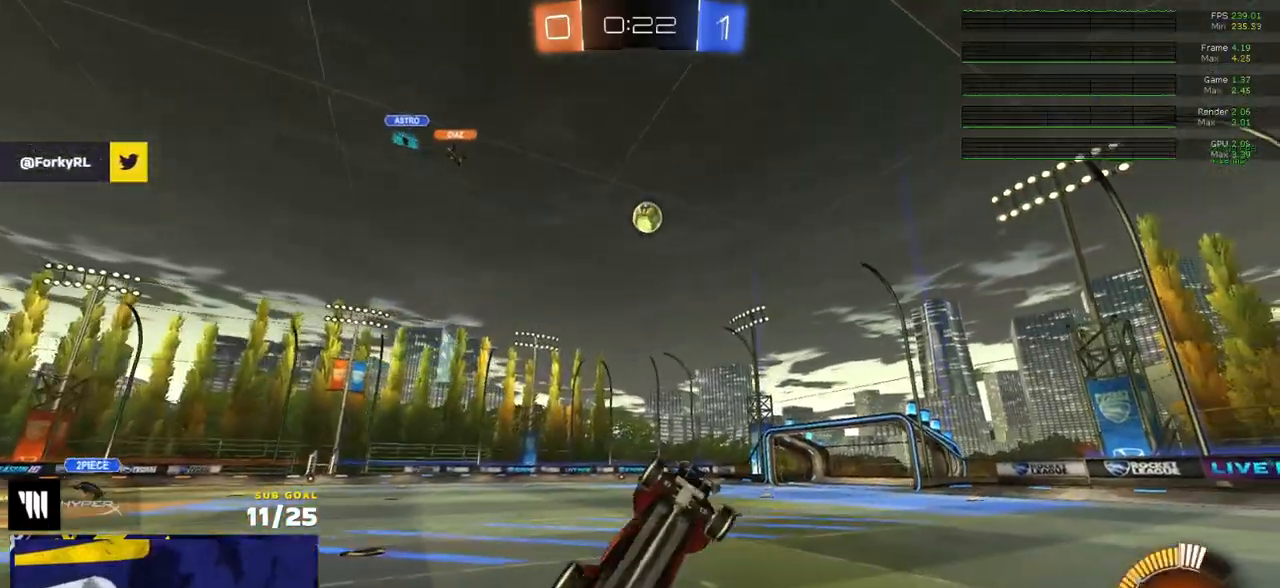
{"buttons": ["R1", "L3"], "left_stick": "down", "right_stick": "center", "events": [[167, "R1", "up"], [167, "left_stick", "down"], [300, "R1", "down"], [350, "left_stick", "up-right"], [467, "left_stick", "down"]]}
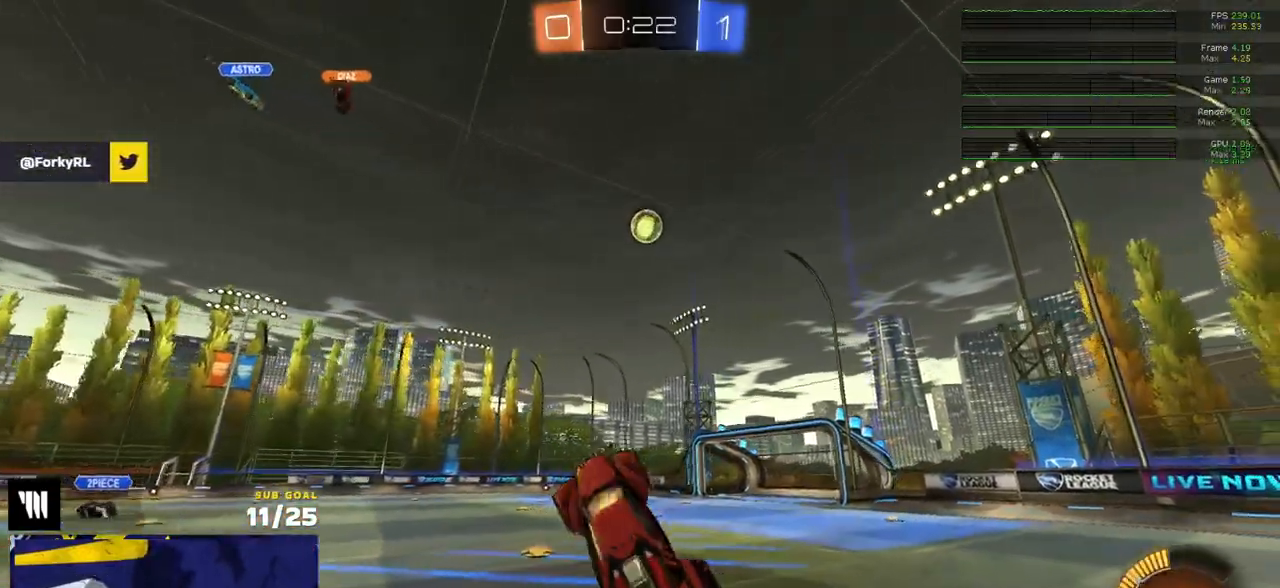
{"buttons": ["R1", "L3"], "left_stick": "down-left", "right_stick": "center", "events": [[150, "left_stick", "up-left"], [300, "left_stick", "right"], [433, "left_stick", "down"], [483, "left_stick", "down-left"]]}
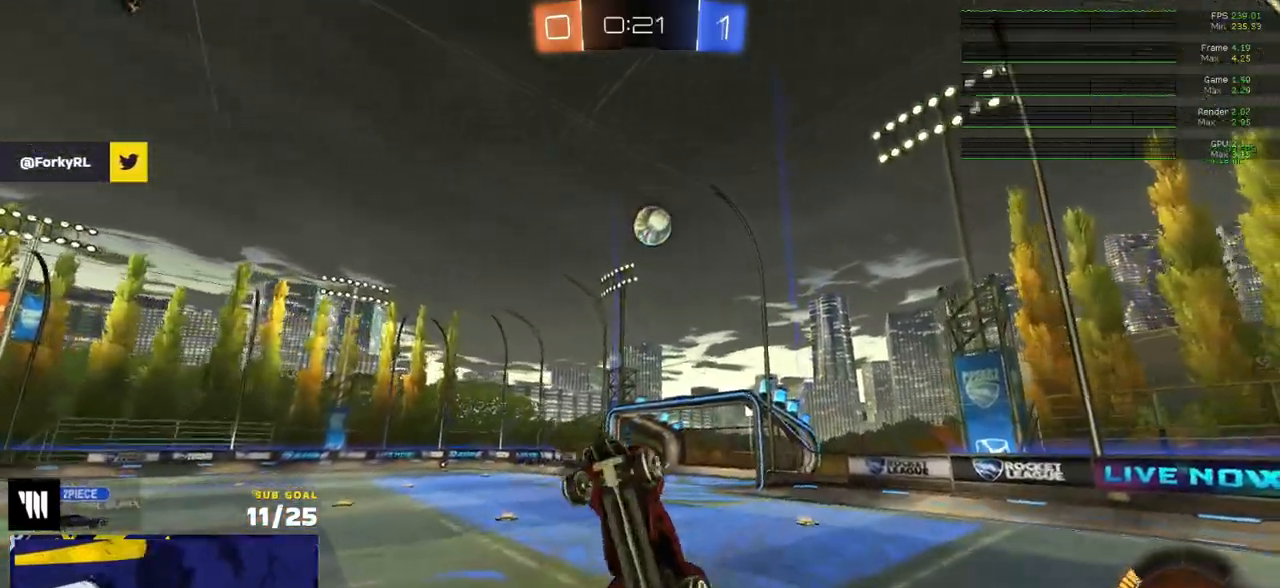
{"buttons": [], "left_stick": "up-right", "right_stick": "center", "events": [[67, "R1", "up"], [183, "left_stick", "up-left"], [300, "R1", "down"], [400, "L3", "up"], [400, "left_stick", "center"], [483, "left_stick", "up-right"], [500, "R1", "up"]]}
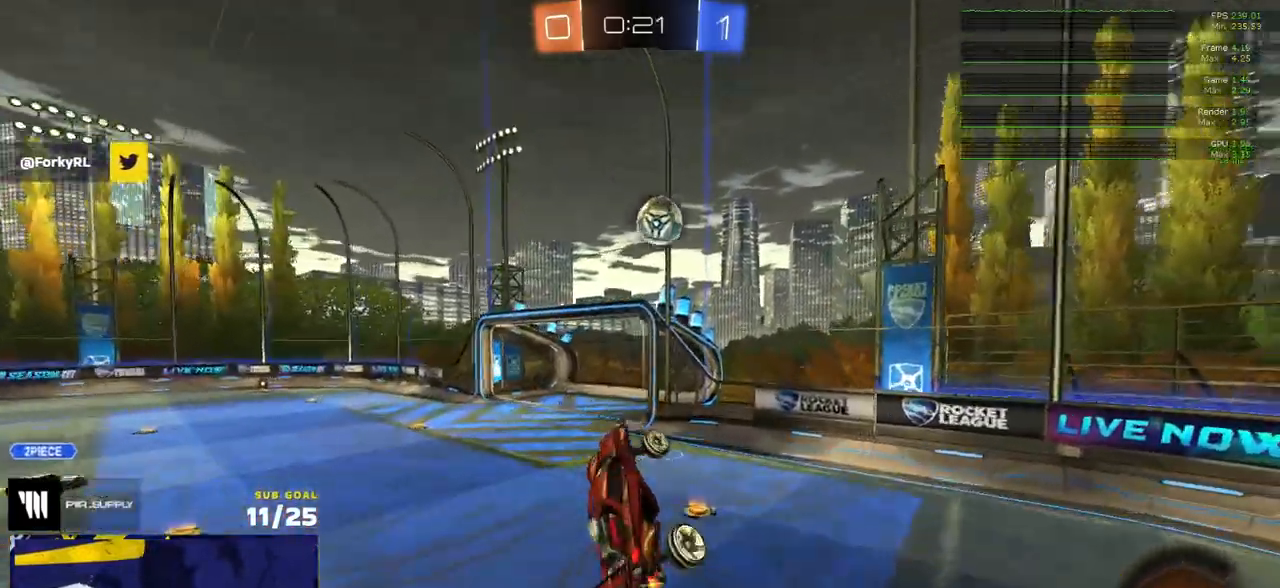
{"buttons": ["R1"], "left_stick": "left", "right_stick": "center", "events": [[133, "left_stick", "down-left"], [200, "left_stick", "up-left"], [267, "R1", "down"], [333, "left_stick", "left"], [400, "left_stick", "down"], [450, "R1", "up"], [450, "left_stick", "left"], [500, "R1", "down"]]}
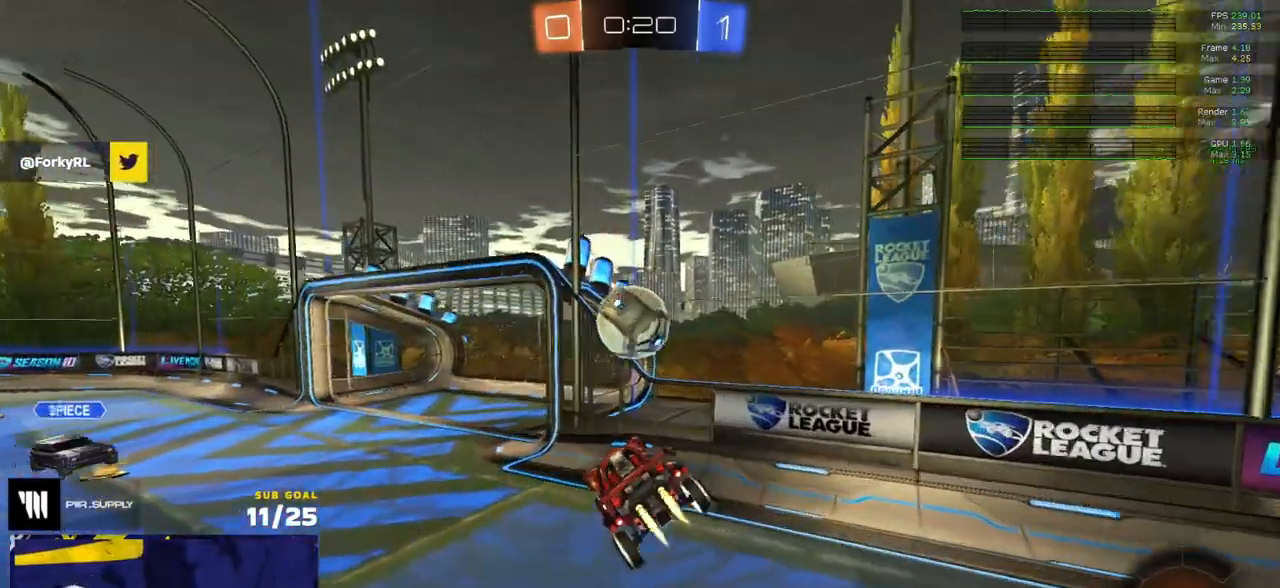
{"buttons": ["R2", "L3"], "left_stick": "up-right", "right_stick": "center", "events": [[67, "L1", "down"], [83, "L3", "down"], [83, "left_stick", "down-left"], [183, "R1", "up"], [217, "L1", "up"], [267, "left_stick", "up-right"], [333, "R2", "down"], [367, "L3", "up"], [467, "L3", "down"]]}
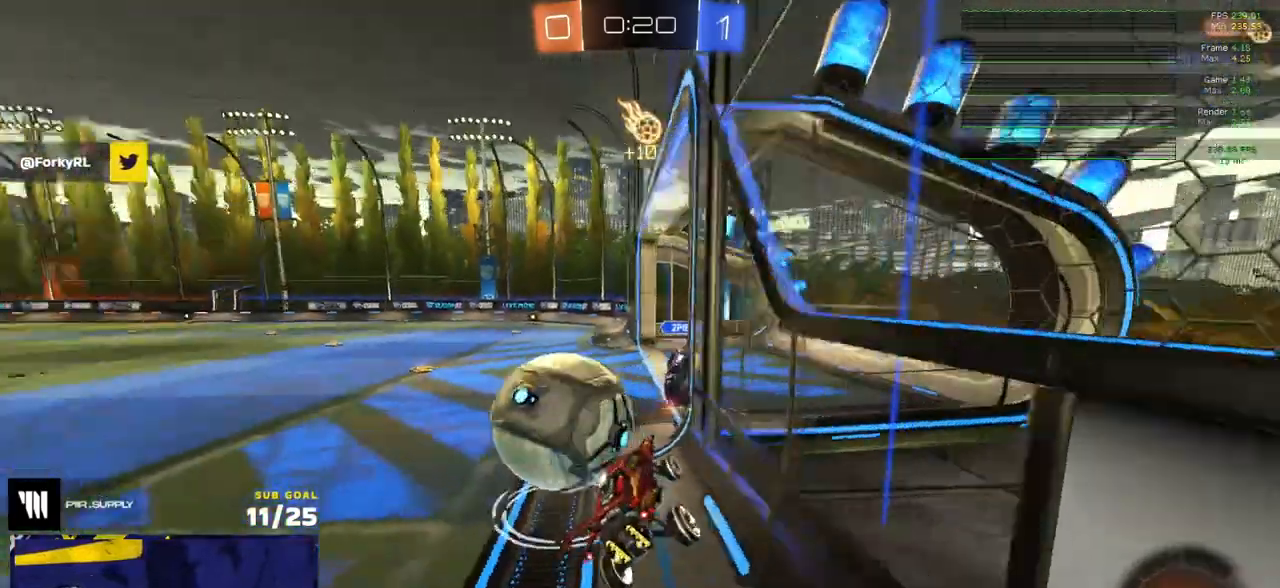
{"buttons": ["R2"], "left_stick": "left", "right_stick": "center", "events": [[100, "L3", "up"], [100, "left_stick", "up-left"], [117, "R1", "down"], [117, "R2", "up"], [167, "left_stick", "left"], [200, "R1", "up"], [267, "R2", "down"]]}
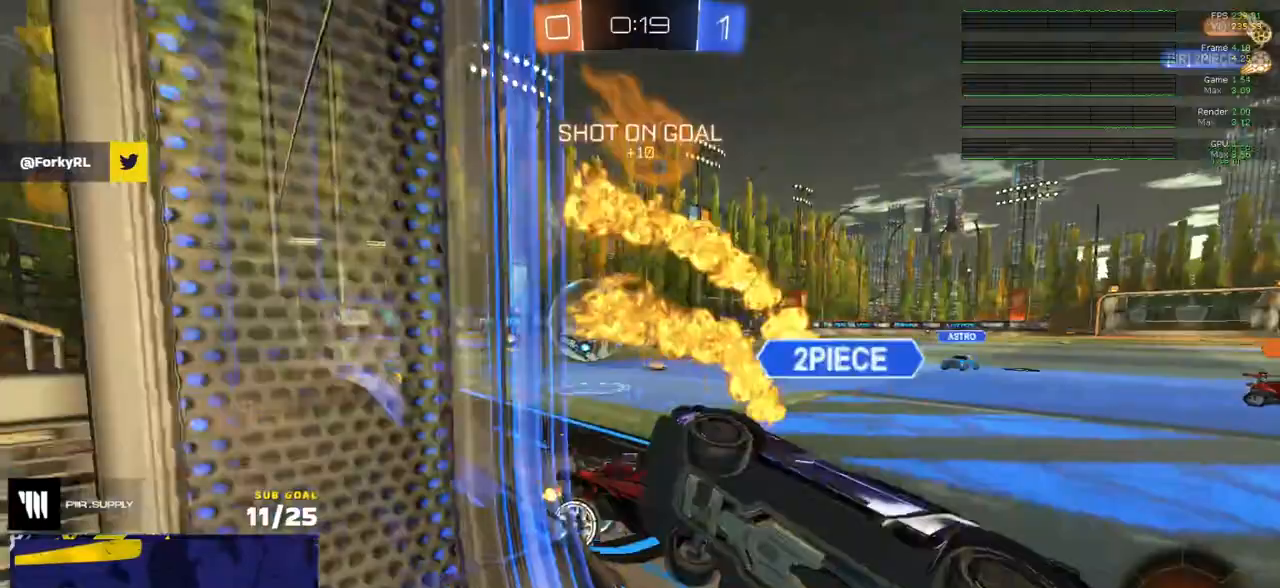
{"buttons": ["R1", "R2"], "left_stick": "left", "right_stick": "center", "events": [[267, "X", "down"], [333, "X", "up"], [450, "R1", "down"]]}
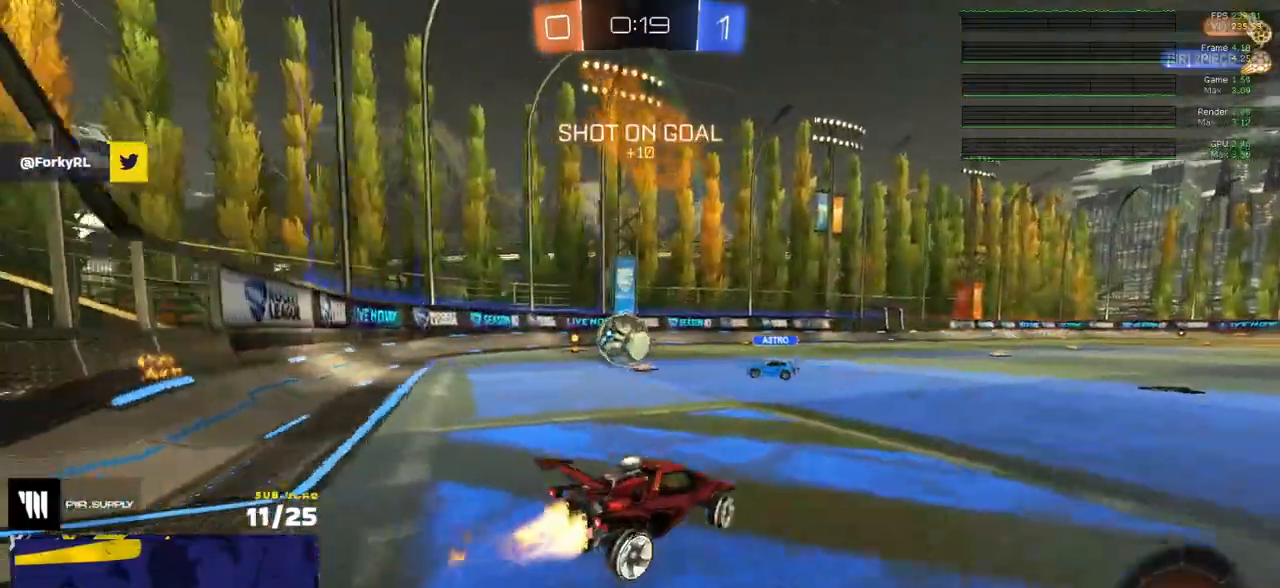
{"buttons": ["L1", "R1"], "left_stick": "down", "right_stick": "center", "events": [[167, "R2", "up"], [317, "A", "down"], [333, "L1", "down"], [367, "A", "up"], [383, "A", "down"], [450, "left_stick", "down"], [483, "A", "up"]]}
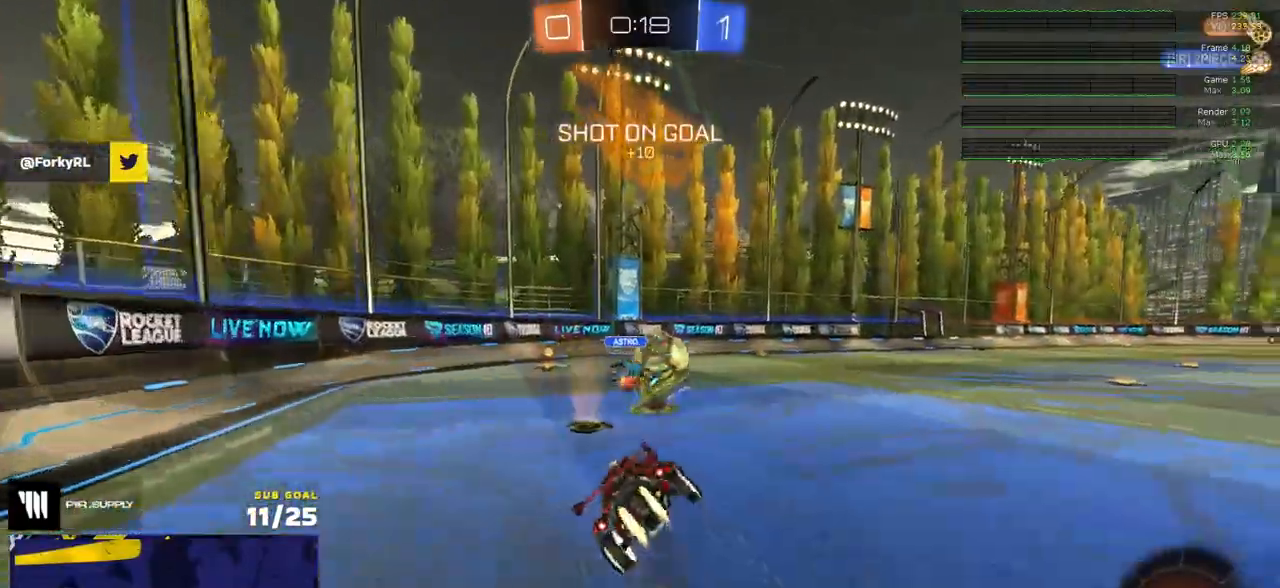
{"buttons": ["L1", "R1", "R2"], "left_stick": "down-left", "right_stick": "center", "events": [[100, "left_stick", "down-left"], [133, "R2", "down"]]}
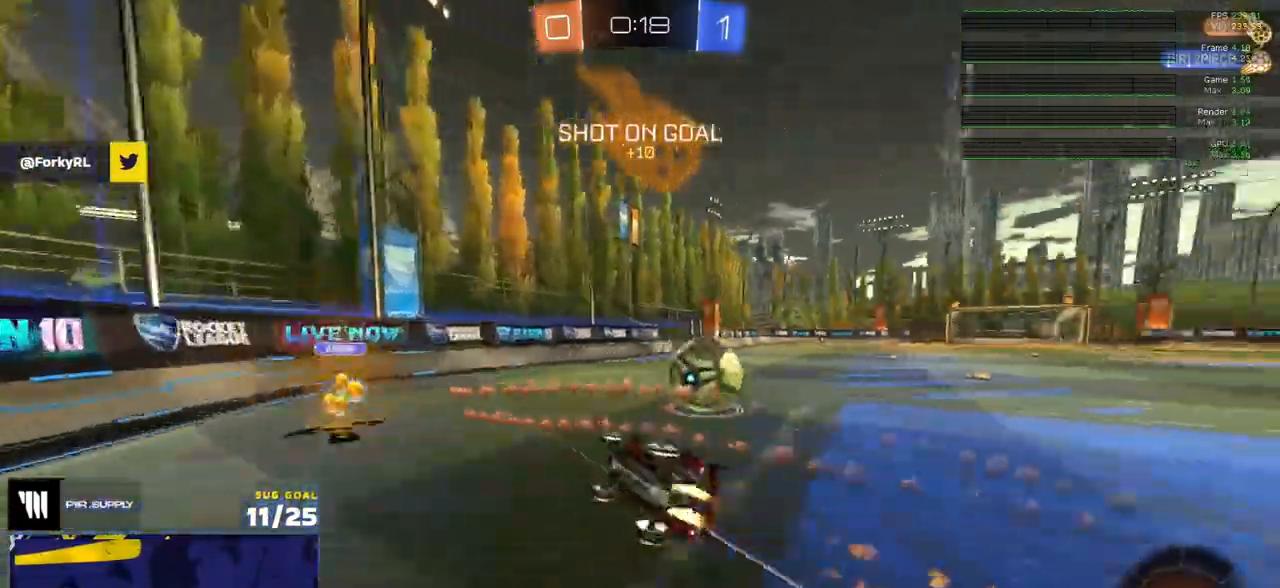
{"buttons": ["R1", "R2"], "left_stick": "down-left", "right_stick": "center", "events": [[67, "Y", "down"], [150, "L1", "up"], [150, "Y", "up"], [183, "R1", "up"], [250, "left_stick", "down-right"], [367, "left_stick", "down-left"], [450, "R1", "down"]]}
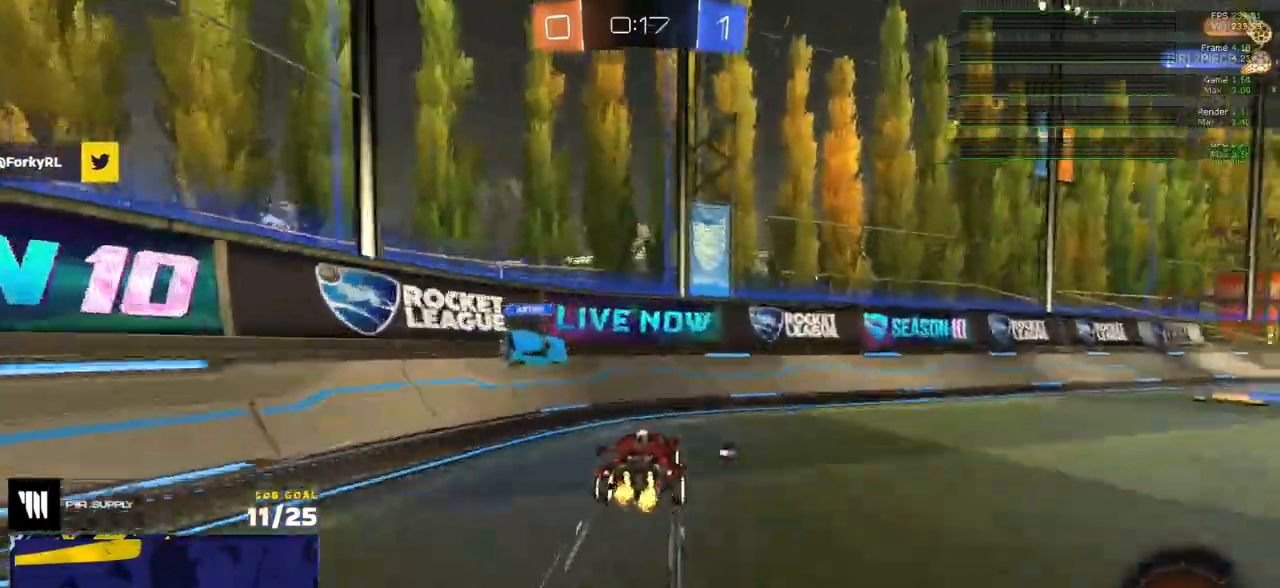
{"buttons": ["R2"], "left_stick": "right", "right_stick": "center", "events": [[50, "Y", "down"], [50, "left_stick", "right"], [117, "R1", "up"], [117, "R2", "up"], [133, "Y", "up"], [167, "R2", "down"], [167, "left_stick", "left"], [233, "left_stick", "right"], [333, "X", "down"], [467, "X", "up"]]}
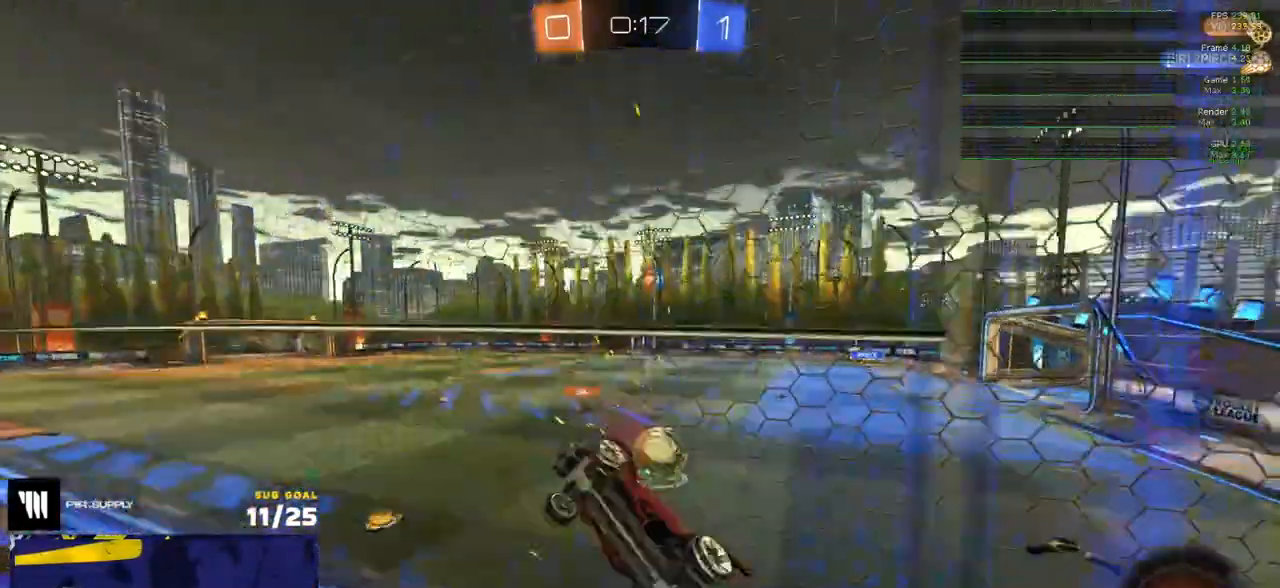
{"buttons": ["A", "R2"], "left_stick": "up-left", "right_stick": "center", "events": [[400, "A", "down"], [400, "left_stick", "up-left"], [433, "A", "up"], [483, "A", "down"]]}
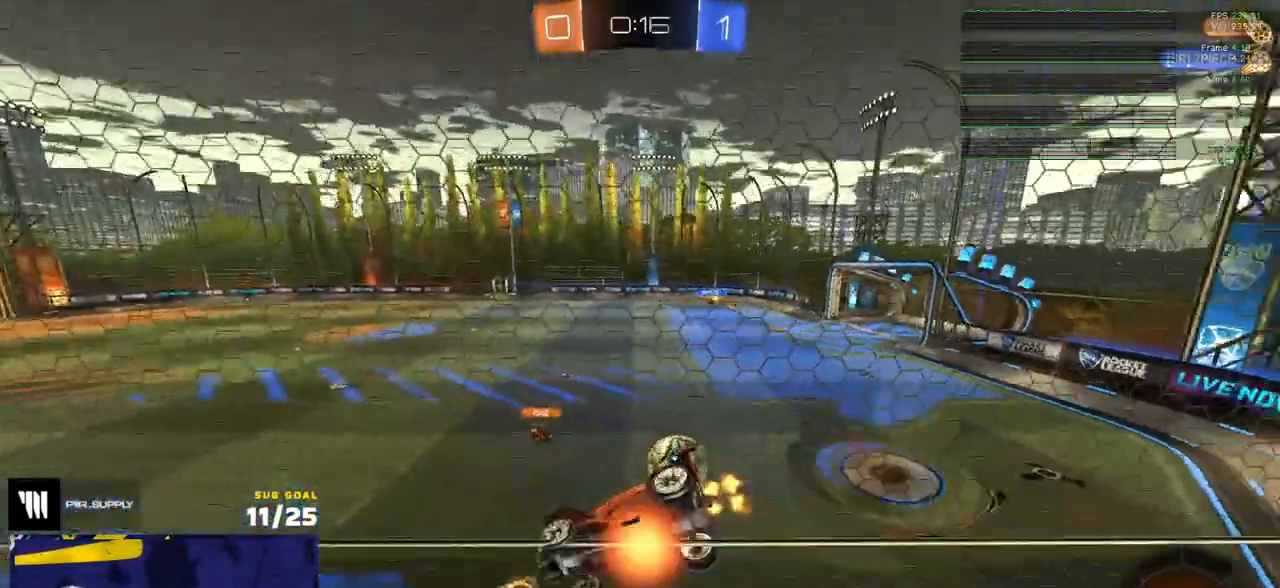
{"buttons": ["R2"], "left_stick": "center", "right_stick": "center", "events": [[67, "A", "up"], [83, "left_stick", "up-right"], [183, "A", "down"], [217, "left_stick", "up-left"], [233, "A", "up"], [283, "A", "down"], [350, "left_stick", "center"], [367, "A", "up"]]}
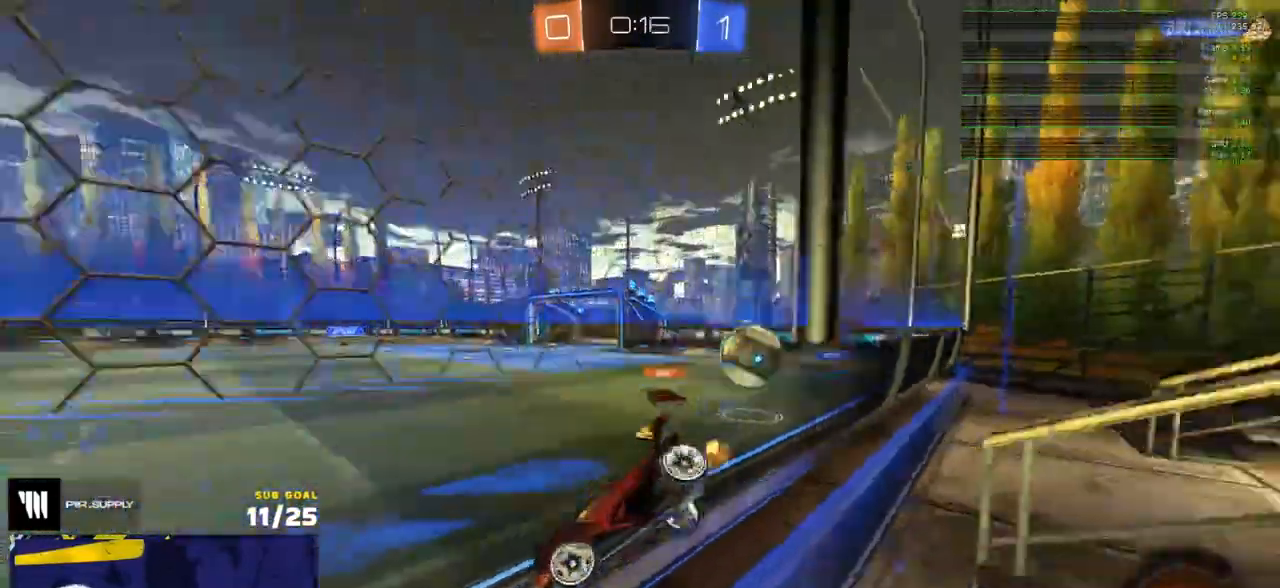
{"buttons": ["R2"], "left_stick": "up-right", "right_stick": "center", "events": [[33, "left_stick", "left"], [150, "left_stick", "down-left"], [167, "A", "down"], [250, "A", "up"], [333, "L1", "down"], [467, "L1", "up"], [500, "left_stick", "up-right"]]}